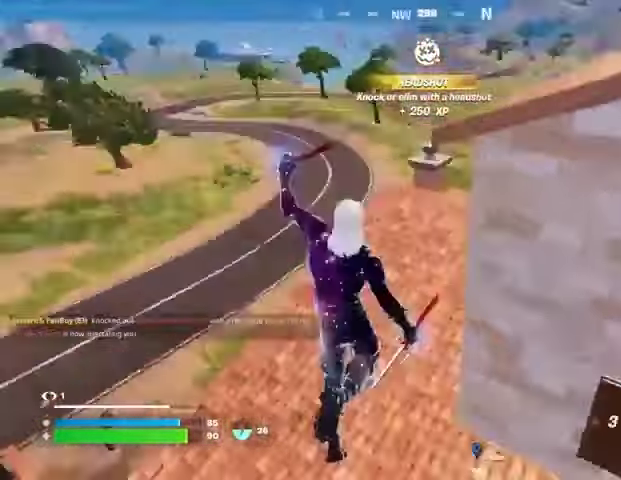
Gameplay with a controller (PlayStation layout); each line is a JSON object with the inputs held at the frame after it. "events" lists button and stick changes between this image and that frame as [ms after this image, input, new state], when the widget could be followed in between.
{"buttons": [], "left_stick": "left", "right_stick": "right", "events": [[33, "left_stick", "up-left"], [67, "right_stick", "center"], [133, "left_stick", "left"], [133, "right_stick", "right"], [200, "CROSS", "down"], [200, "right_stick", "center"], [267, "CROSS", "up"], [500, "right_stick", "right"]]}
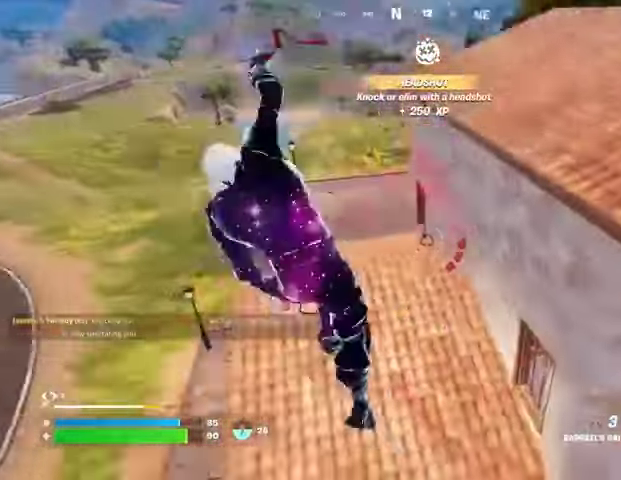
{"buttons": [], "left_stick": "down-left", "right_stick": "center", "events": [[267, "left_stick", "down-left"], [267, "right_stick", "center"]]}
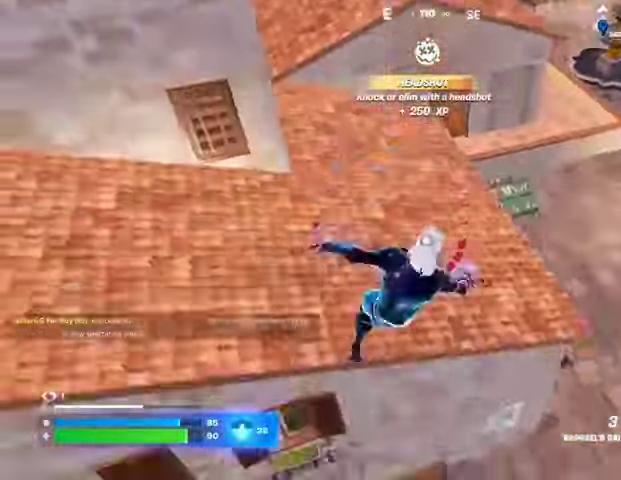
{"buttons": [], "left_stick": "down-left", "right_stick": "center", "events": [[33, "right_stick", "up-left"], [333, "right_stick", "center"], [400, "R3", "down"], [500, "R3", "up"]]}
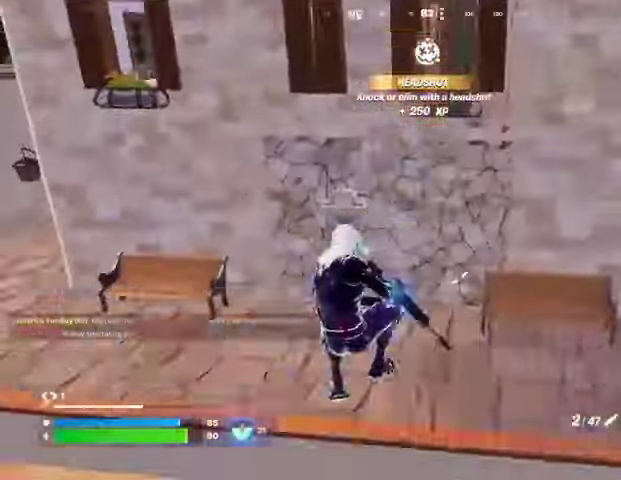
{"buttons": [], "left_stick": "left", "right_stick": "center", "events": [[67, "right_stick", "up"], [167, "right_stick", "center"], [267, "CROSS", "down"], [333, "CROSS", "up"], [367, "left_stick", "left"]]}
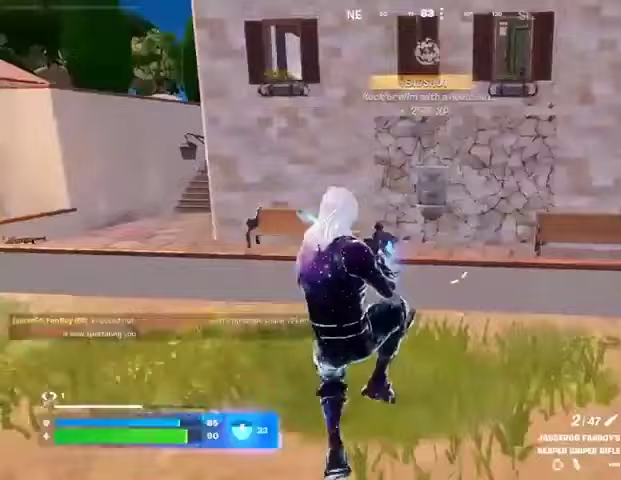
{"buttons": [], "left_stick": "left", "right_stick": "center", "events": [[400, "R3", "down"], [500, "R3", "up"]]}
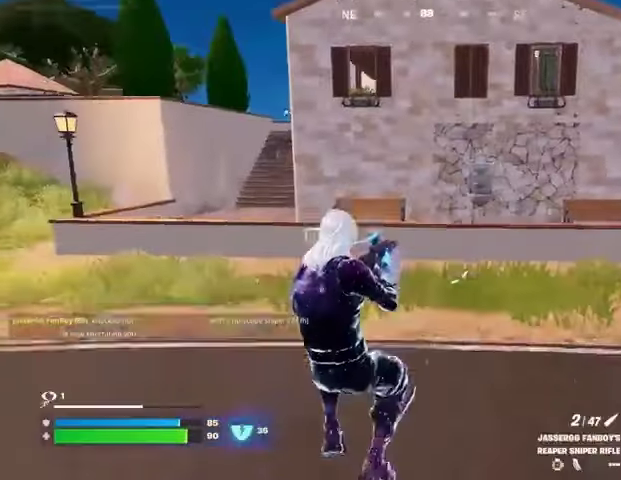
{"buttons": [], "left_stick": "left", "right_stick": "center", "events": [[167, "right_stick", "right"], [267, "right_stick", "center"], [333, "CROSS", "down"], [433, "CROSS", "up"]]}
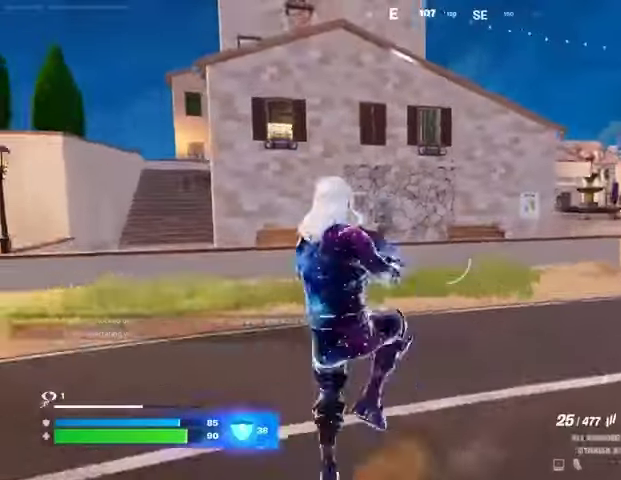
{"buttons": ["R2"], "left_stick": "left", "right_stick": "center", "events": [[133, "R2", "down"]]}
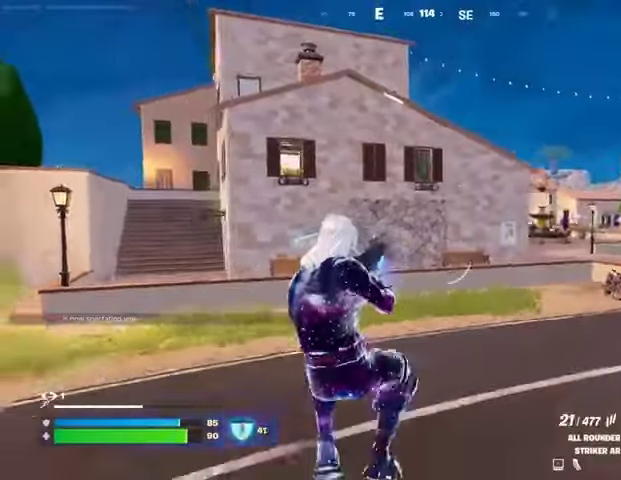
{"buttons": ["R1", "R2"], "left_stick": "left", "right_stick": "center", "events": [[100, "R1", "down"], [167, "R1", "up"], [167, "right_stick", "up"], [233, "right_stick", "center"], [433, "R1", "down"]]}
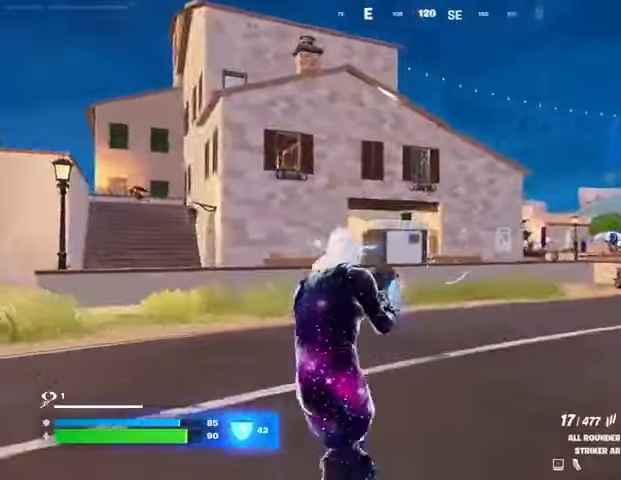
{"buttons": ["L3"], "left_stick": "up-right", "right_stick": "right", "events": [[33, "R1", "up"], [100, "R2", "up"], [100, "right_stick", "left"], [333, "left_stick", "up"], [333, "right_stick", "center"], [400, "left_stick", "up-right"], [400, "right_stick", "right"], [467, "L3", "down"]]}
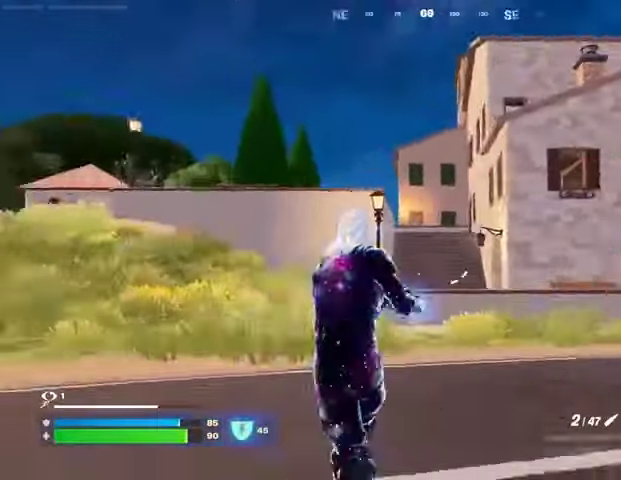
{"buttons": ["L2"], "left_stick": "left", "right_stick": "center", "events": [[33, "right_stick", "center"], [100, "L3", "up"], [133, "right_stick", "left"], [233, "right_stick", "center"], [300, "CROSS", "down"], [300, "left_stick", "left"], [400, "CROSS", "up"], [400, "right_stick", "left"], [467, "right_stick", "center"], [500, "L2", "down"]]}
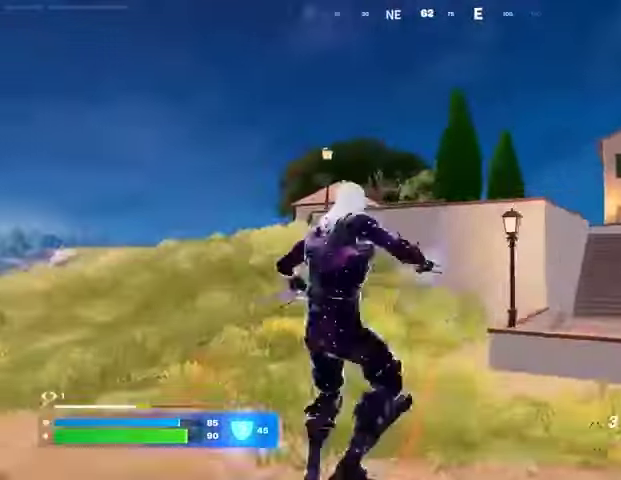
{"buttons": [], "left_stick": "up-left", "right_stick": "down", "events": [[67, "L2", "up"], [133, "right_stick", "up"], [267, "right_stick", "up-left"], [400, "right_stick", "center"], [467, "right_stick", "down"], [500, "left_stick", "up-left"]]}
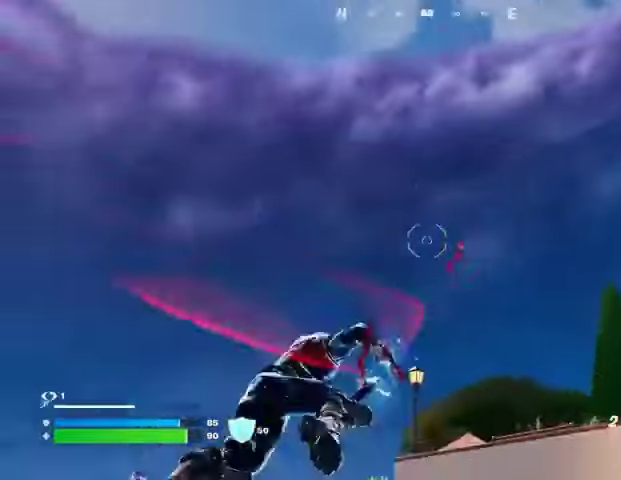
{"buttons": [], "left_stick": "up", "right_stick": "center", "events": [[100, "left_stick", "left"], [267, "right_stick", "center"], [333, "left_stick", "up"], [400, "left_stick", "up-right"], [500, "left_stick", "up"]]}
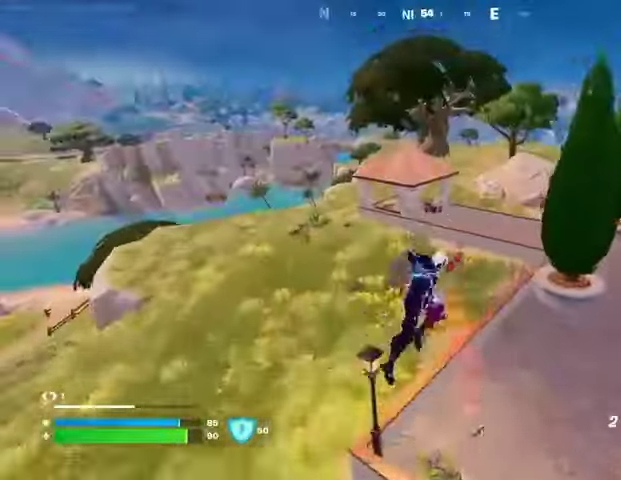
{"buttons": [], "left_stick": "left", "right_stick": "center", "events": [[100, "left_stick", "left"], [167, "right_stick", "right"], [333, "right_stick", "center"]]}
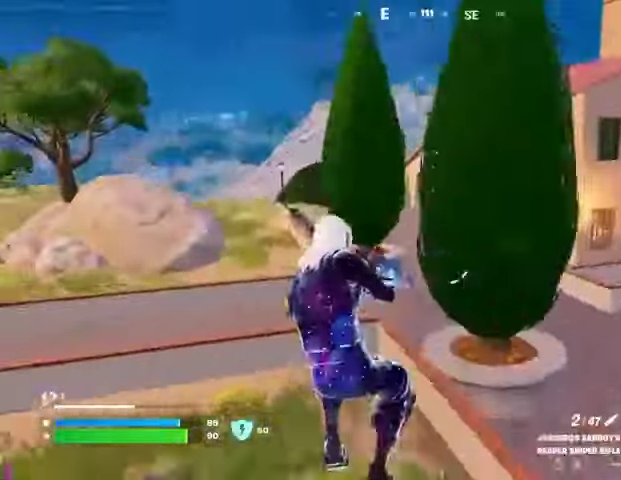
{"buttons": ["L2"], "left_stick": "down", "right_stick": "up-right", "events": [[233, "right_stick", "up-right"], [300, "L2", "down"], [333, "right_stick", "center"], [433, "left_stick", "down"], [433, "right_stick", "up-right"]]}
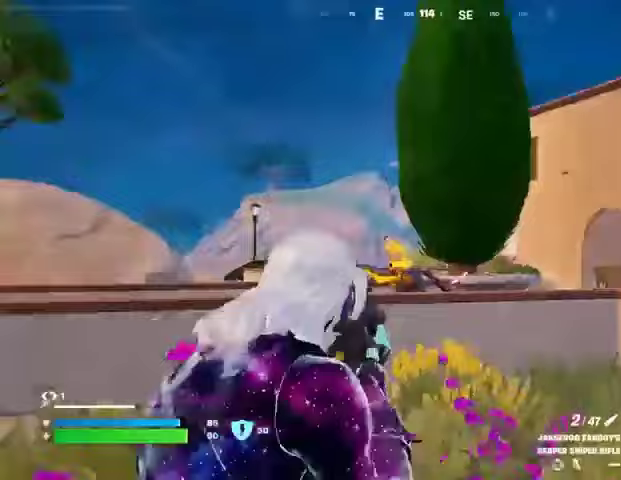
{"buttons": [], "left_stick": "up-left", "right_stick": "left", "events": [[33, "right_stick", "left"], [100, "left_stick", "left"], [167, "right_stick", "down"], [200, "L2", "up"], [233, "R2", "down"], [300, "L3", "down"], [300, "left_stick", "up-left"], [300, "right_stick", "left"], [333, "R2", "up"], [433, "L3", "up"]]}
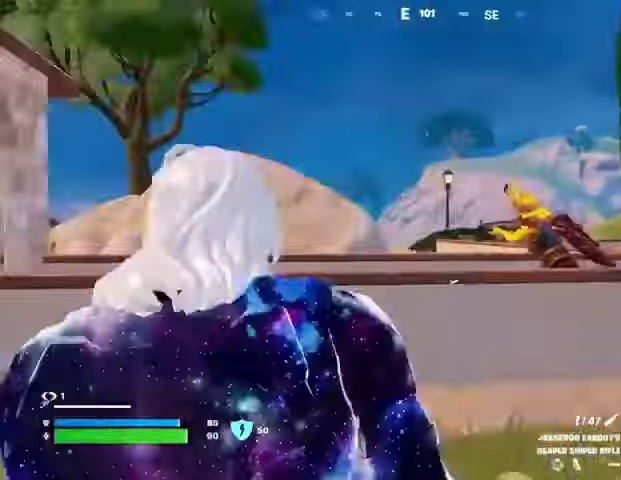
{"buttons": [], "left_stick": "down-left", "right_stick": "center", "events": [[233, "right_stick", "right"], [300, "CROSS", "down"], [300, "left_stick", "down-left"], [333, "CROSS", "up"], [367, "right_stick", "center"]]}
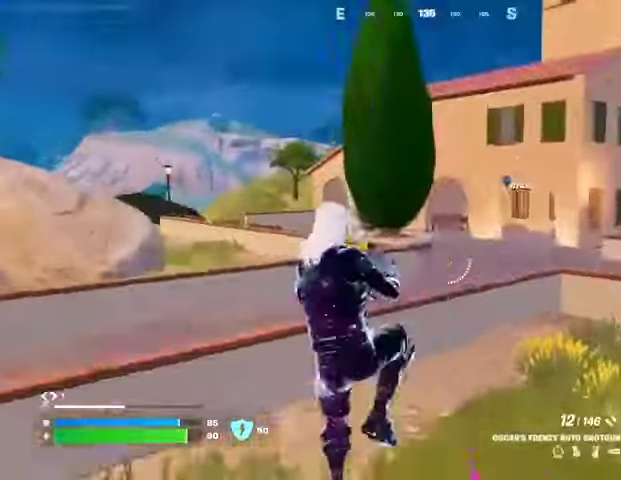
{"buttons": [], "left_stick": "left", "right_stick": "up-right", "events": [[100, "right_stick", "down-left"], [200, "R2", "down"], [233, "right_stick", "up-right"], [300, "R2", "up"], [300, "left_stick", "left"], [300, "right_stick", "center"], [500, "right_stick", "up-right"]]}
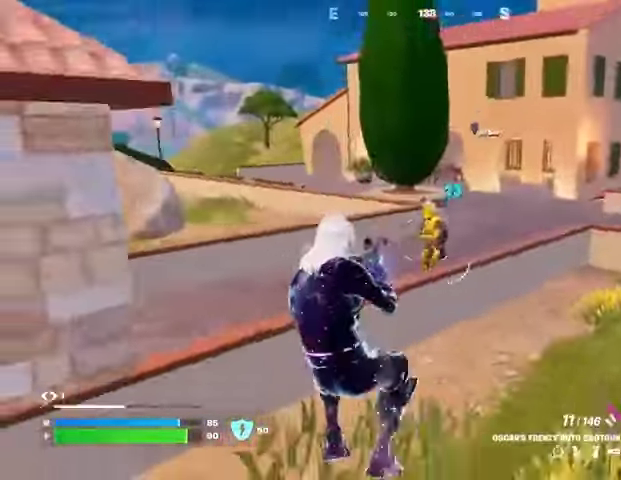
{"buttons": ["L2", "R2"], "left_stick": "up", "right_stick": "down", "events": [[67, "right_stick", "center"], [100, "L2", "down"], [100, "R2", "down"], [167, "R2", "up"], [167, "right_stick", "down"], [233, "L1", "down"], [233, "right_stick", "right"], [267, "L2", "up"], [267, "left_stick", "up-right"], [300, "L1", "up"], [300, "right_stick", "center"], [400, "left_stick", "up"], [400, "right_stick", "up"], [433, "L2", "down"], [500, "R2", "down"], [500, "right_stick", "down"]]}
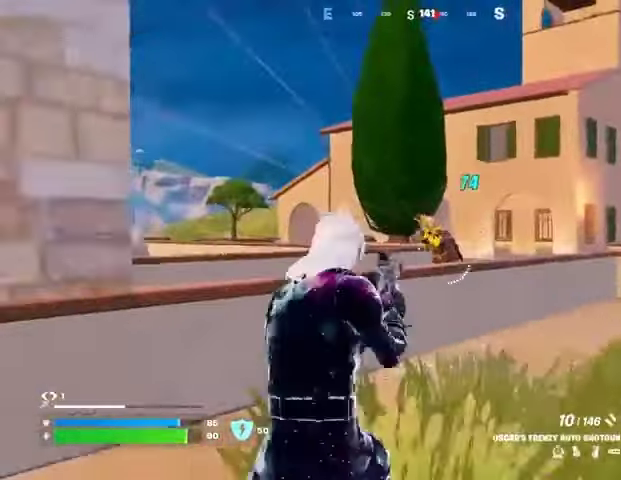
{"buttons": [], "left_stick": "up", "right_stick": "down-left", "events": [[67, "L2", "up"], [67, "R2", "up"], [167, "right_stick", "center"], [233, "right_stick", "up"], [300, "right_stick", "center"], [333, "CROSS", "down"], [333, "R2", "down"], [333, "left_stick", "up-left"], [433, "CROSS", "up"], [433, "R2", "up"], [433, "right_stick", "down-left"], [500, "left_stick", "up"]]}
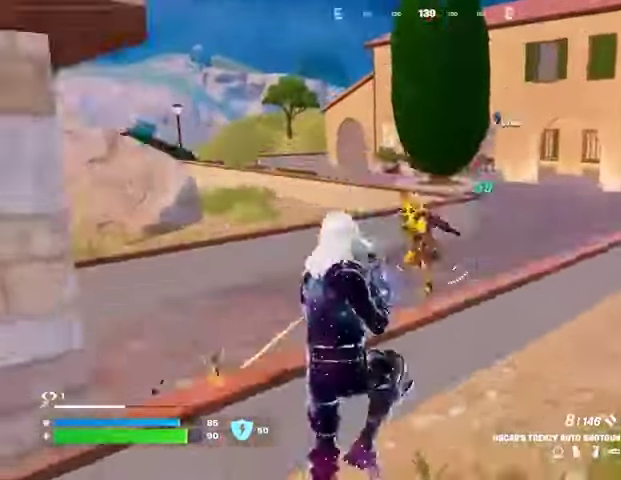
{"buttons": [], "left_stick": "left", "right_stick": "left", "events": [[133, "left_stick", "up-left"], [133, "right_stick", "center"], [300, "left_stick", "left"], [300, "right_stick", "left"], [400, "R2", "down"], [400, "right_stick", "center"], [467, "R2", "up"], [500, "right_stick", "left"]]}
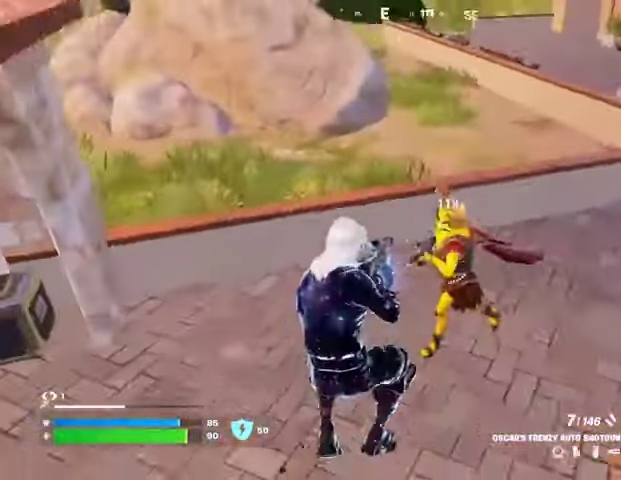
{"buttons": [], "left_stick": "center", "right_stick": "left", "events": [[167, "right_stick", "up-right"], [267, "R2", "down"], [300, "right_stick", "center"], [367, "TRIANGLE", "down"], [433, "R2", "up"], [433, "TRIANGLE", "up"], [433, "left_stick", "center"], [467, "right_stick", "left"]]}
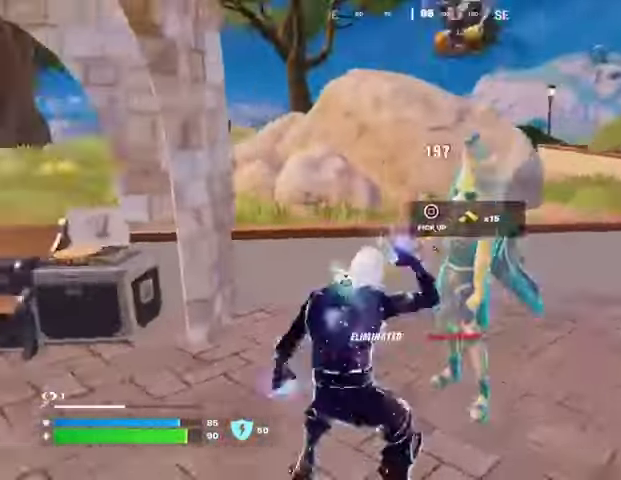
{"buttons": ["L3"], "left_stick": "up-right", "right_stick": "right", "events": [[33, "R1", "down"], [100, "R1", "up"], [133, "right_stick", "center"], [400, "left_stick", "up-right"], [500, "L3", "down"], [500, "right_stick", "right"]]}
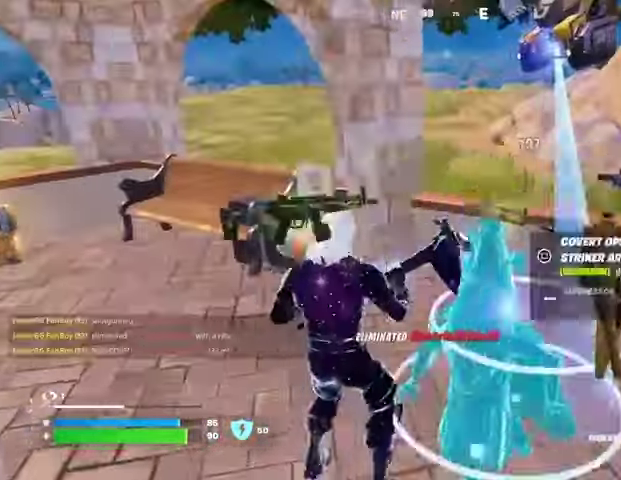
{"buttons": [], "left_stick": "up-right", "right_stick": "center", "events": [[67, "L3", "up"], [100, "left_stick", "up-left"], [333, "left_stick", "up"], [333, "right_stick", "up"], [367, "L1", "down"], [433, "right_stick", "center"], [467, "left_stick", "up-right"], [500, "L1", "up"]]}
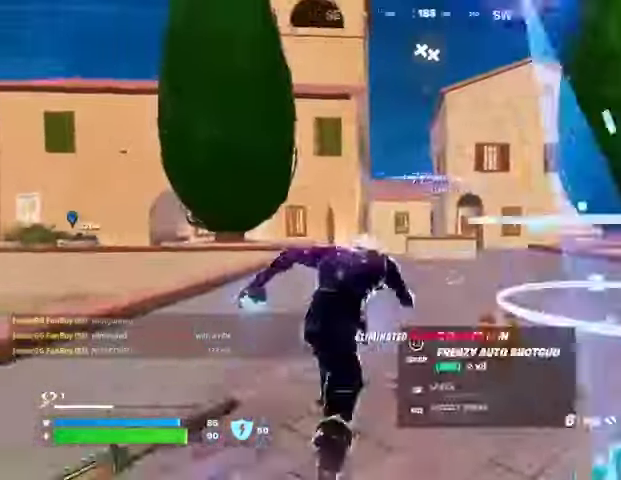
{"buttons": [], "left_stick": "up", "right_stick": "center", "events": [[133, "left_stick", "up"]]}
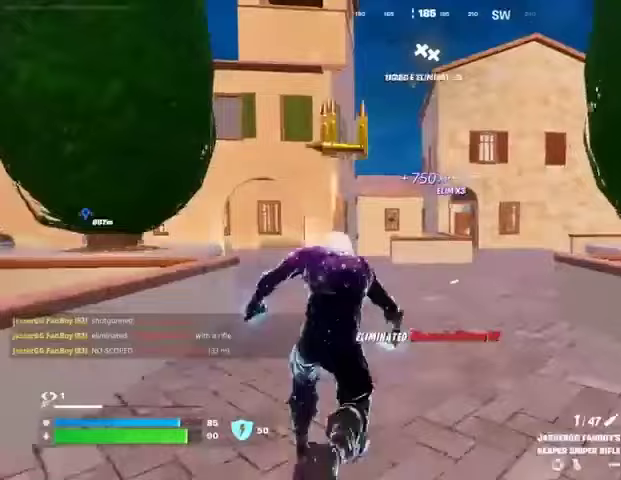
{"buttons": [], "left_stick": "up", "right_stick": "up-right", "events": [[300, "CROSS", "down"], [367, "CROSS", "up"], [400, "L1", "down"], [500, "L1", "up"], [500, "right_stick", "up-right"]]}
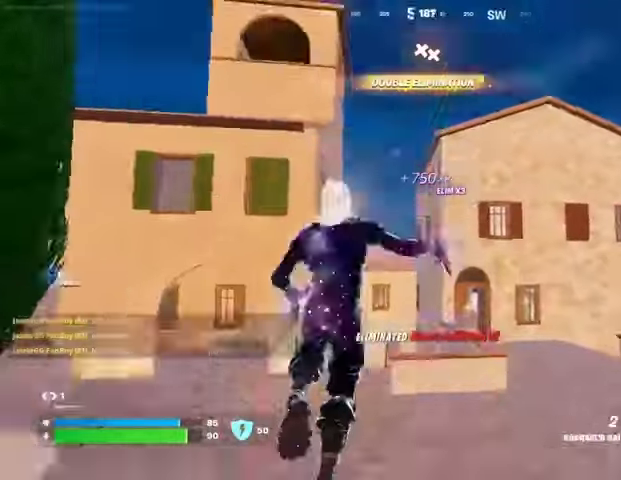
{"buttons": [], "left_stick": "up", "right_stick": "center", "events": [[100, "L2", "down"], [100, "right_stick", "up"], [200, "L2", "up"], [200, "right_stick", "center"]]}
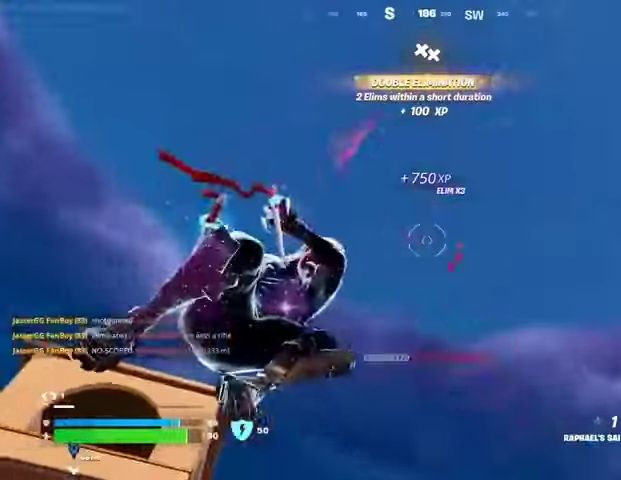
{"buttons": [], "left_stick": "up", "right_stick": "center", "events": [[100, "right_stick", "down"], [500, "right_stick", "center"]]}
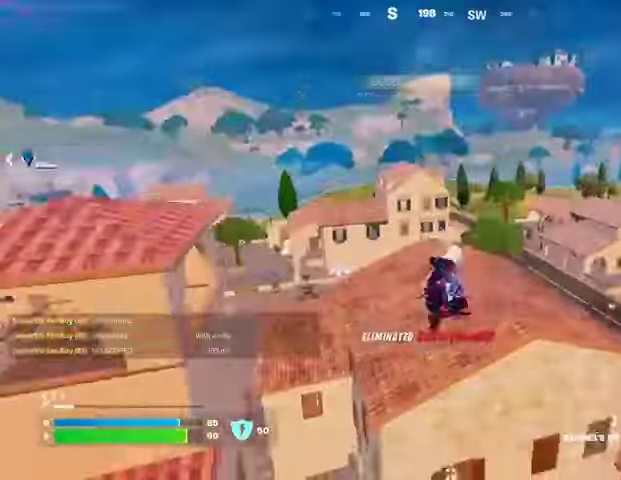
{"buttons": [], "left_stick": "center", "right_stick": "center", "events": [[267, "left_stick", "center"]]}
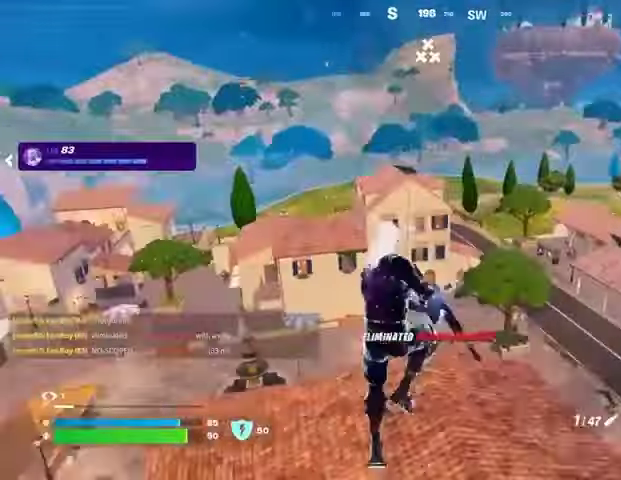
{"buttons": [], "left_stick": "center", "right_stick": "center", "events": [[100, "SQUARE", "down"], [167, "SQUARE", "up"]]}